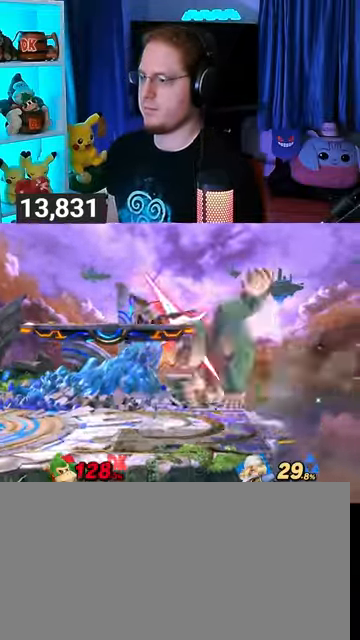
Gameplay with a controller (Nintendo layout); each line is a JSON object with the inputs held at the frame after it. "events" lists button and stick changes between this image and that frame as [ms after this image, input, new state], when the widget could be followed in between. Not read: L3 R3.
{"buttons": ["Y"], "left_stick": "left", "right_stick": "center", "events": [[167, "Y", "up"], [467, "Y", "down"]]}
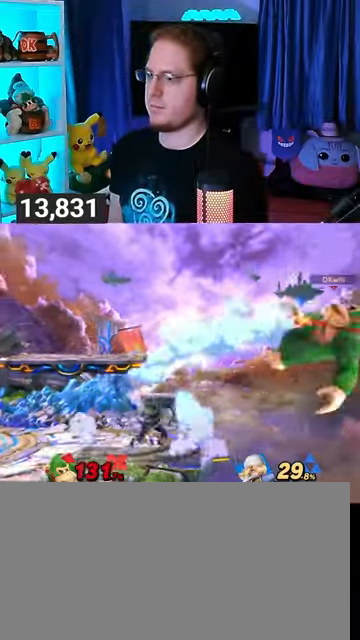
{"buttons": [], "left_stick": "left", "right_stick": "center", "events": [[33, "Y", "up"]]}
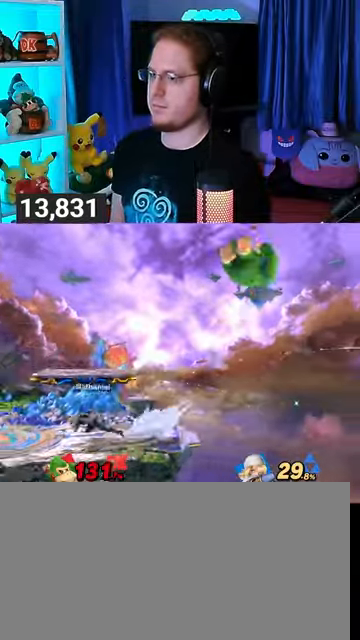
{"buttons": [], "left_stick": "left", "right_stick": "center", "events": [[33, "left_stick", "center"], [100, "A", "down"], [133, "A", "up"], [133, "left_stick", "down"], [200, "left_stick", "left"]]}
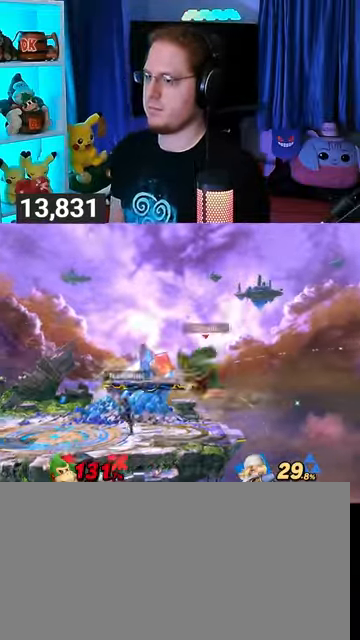
{"buttons": [], "left_stick": "left", "right_stick": "center", "events": [[100, "left_stick", "center"], [200, "left_stick", "left"]]}
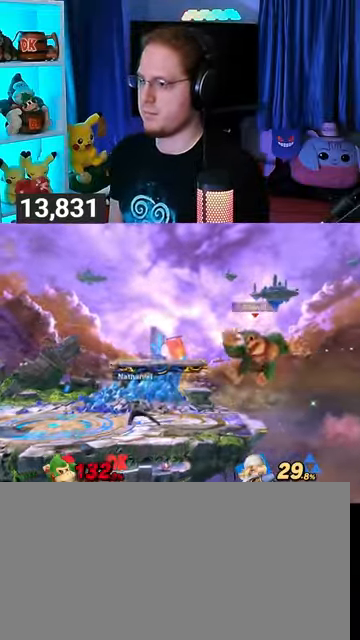
{"buttons": [], "left_stick": "left", "right_stick": "center", "events": [[167, "Y", "down"], [367, "Y", "up"], [433, "Y", "down"], [467, "Y", "up"]]}
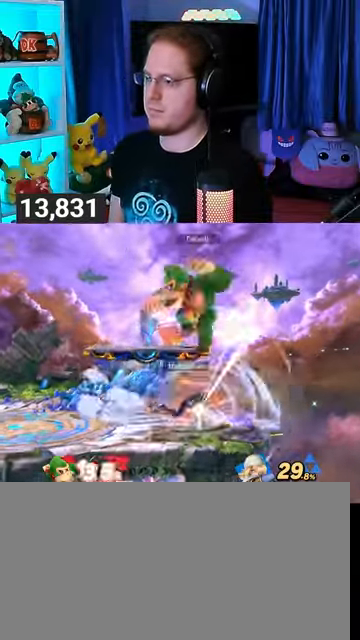
{"buttons": [], "left_stick": "down-left", "right_stick": "center", "events": [[433, "left_stick", "down-left"]]}
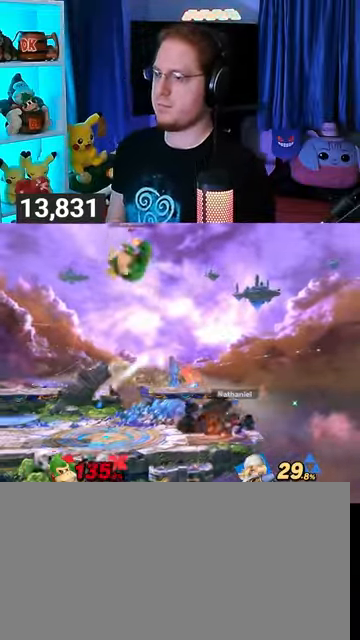
{"buttons": [], "left_stick": "center", "right_stick": "center", "events": [[433, "left_stick", "center"]]}
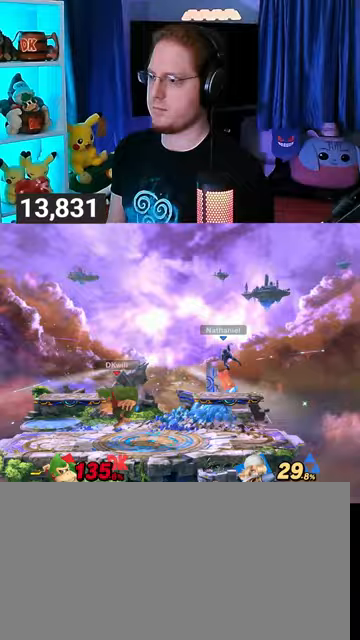
{"buttons": [], "left_stick": "right", "right_stick": "center", "events": [[33, "left_stick", "left"], [67, "Y", "down"], [100, "Y", "up"], [100, "left_stick", "center"], [200, "left_stick", "down-left"], [233, "B", "down"], [267, "B", "up"], [267, "left_stick", "right"]]}
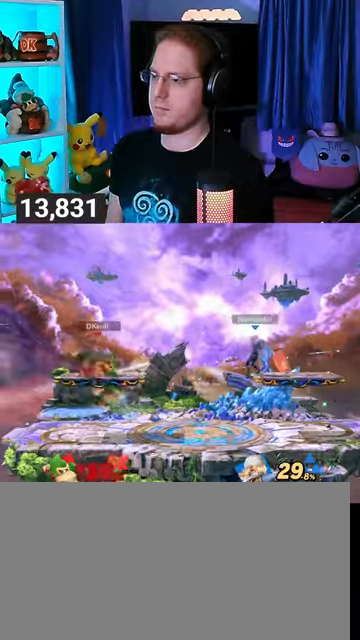
{"buttons": [], "left_stick": "center", "right_stick": "center", "events": [[233, "left_stick", "center"], [300, "left_stick", "left"], [433, "left_stick", "center"]]}
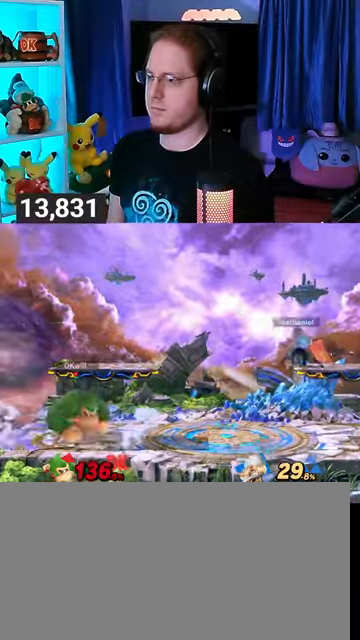
{"buttons": ["Y"], "left_stick": "right", "right_stick": "center", "events": [[33, "left_stick", "right"], [367, "left_stick", "center"], [433, "left_stick", "left"], [467, "Y", "down"], [500, "left_stick", "right"]]}
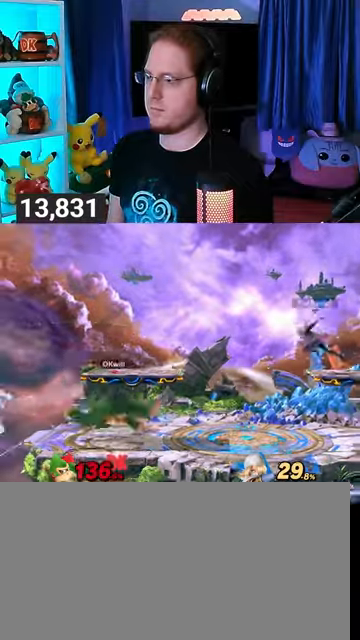
{"buttons": [], "left_stick": "center", "right_stick": "center", "events": [[33, "A", "down"], [33, "Y", "up"], [100, "left_stick", "left"], [300, "A", "up"], [333, "left_stick", "center"]]}
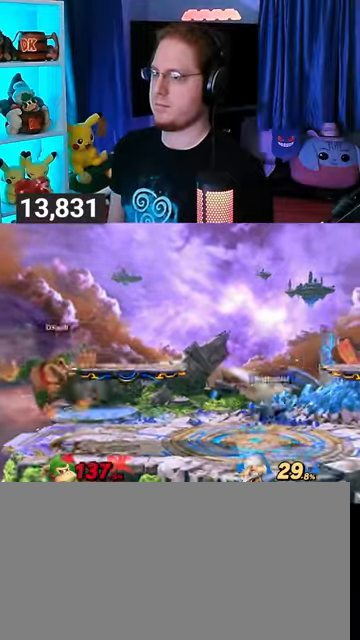
{"buttons": [], "left_stick": "center", "right_stick": "center", "events": [[67, "Y", "down"], [67, "left_stick", "right"], [133, "left_stick", "center"], [200, "B", "down"], [200, "Y", "up"], [300, "B", "up"]]}
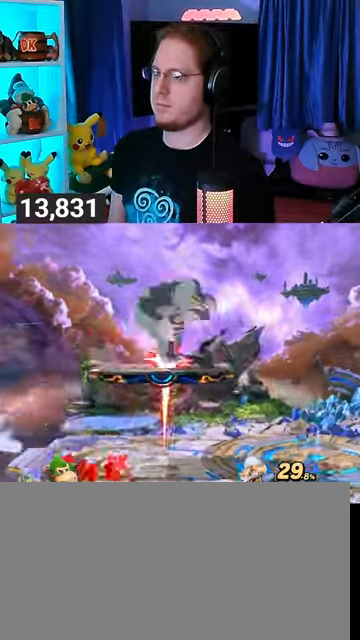
{"buttons": [], "left_stick": "right", "right_stick": "center", "events": [[400, "Y", "down"], [467, "Y", "up"], [467, "left_stick", "right"]]}
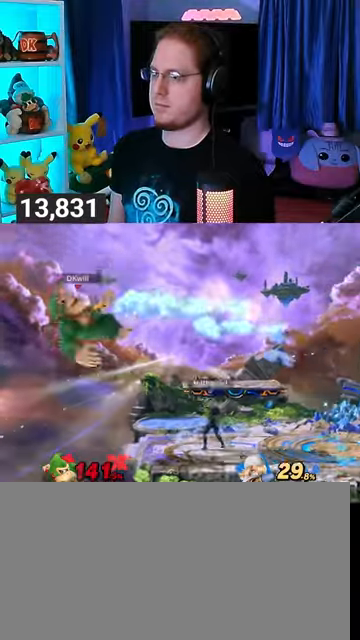
{"buttons": [], "left_stick": "right", "right_stick": "center", "events": [[67, "Y", "down"], [100, "Y", "up"], [133, "Y", "down"], [233, "Y", "up"], [267, "Y", "down"], [433, "Y", "up"]]}
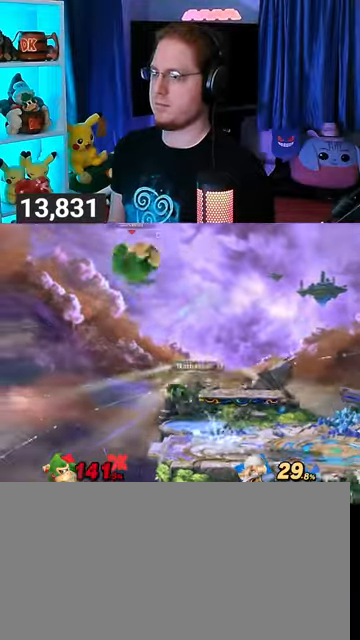
{"buttons": [], "left_stick": "right", "right_stick": "center", "events": [[133, "left_stick", "down"], [200, "left_stick", "right"]]}
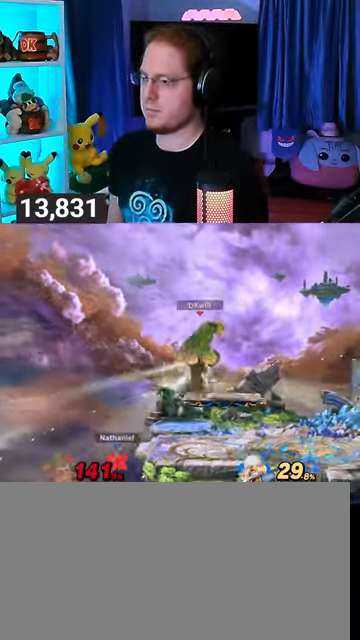
{"buttons": ["R1"], "left_stick": "down-left", "right_stick": "center", "events": [[133, "left_stick", "down"], [233, "left_stick", "down-left"], [367, "right_stick", "left"], [467, "right_stick", "center"], [500, "R1", "down"]]}
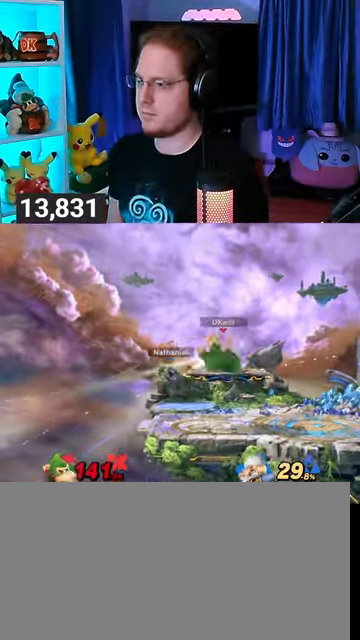
{"buttons": [], "left_stick": "left", "right_stick": "center", "events": [[200, "left_stick", "center"], [333, "R1", "up"], [433, "left_stick", "left"]]}
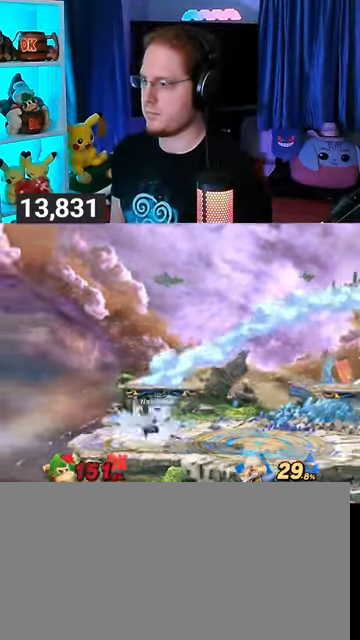
{"buttons": [], "left_stick": "left", "right_stick": "center", "events": []}
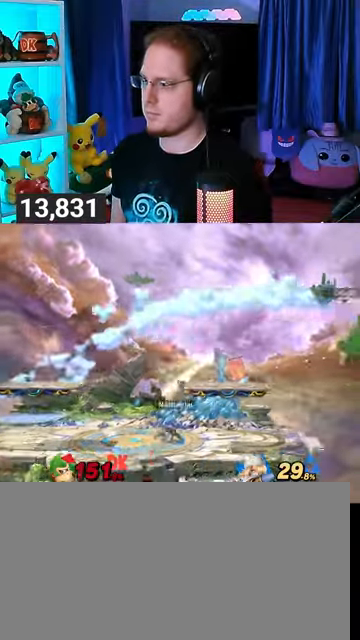
{"buttons": [], "left_stick": "left", "right_stick": "down", "events": [[33, "Y", "down"], [133, "Y", "up"], [167, "Y", "down"], [233, "Y", "up"], [267, "Y", "down"], [400, "Y", "up"], [500, "right_stick", "down"]]}
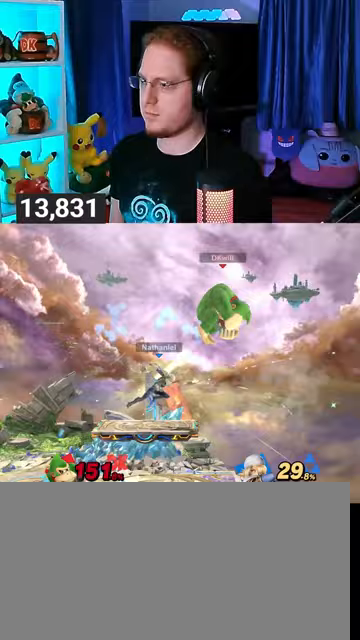
{"buttons": ["Y"], "left_stick": "left", "right_stick": "center", "events": [[67, "right_stick", "center"], [233, "Y", "down"]]}
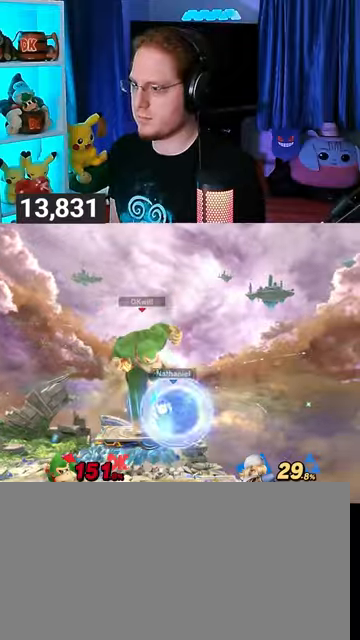
{"buttons": ["R1"], "left_stick": "left", "right_stick": "center", "events": [[33, "Y", "up"], [67, "R1", "down"]]}
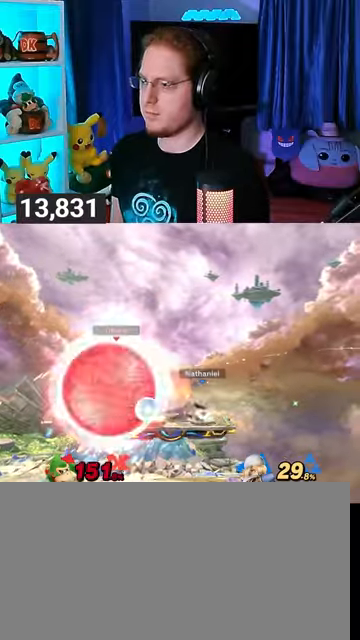
{"buttons": [], "left_stick": "up-right", "right_stick": "center", "events": [[67, "Y", "down"], [267, "Y", "up"], [300, "R1", "up"], [300, "left_stick", "center"], [467, "left_stick", "up-right"]]}
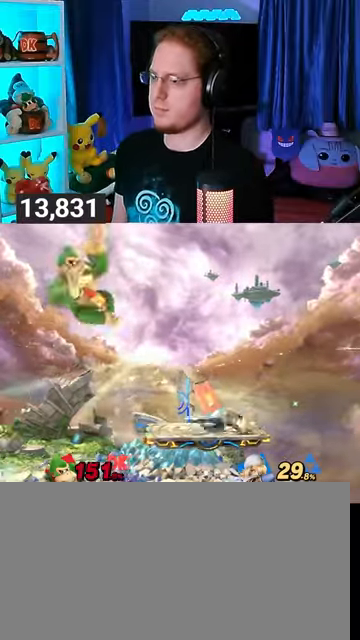
{"buttons": [], "left_stick": "left", "right_stick": "center", "events": [[233, "left_stick", "center"], [267, "A", "down"], [367, "A", "up"], [433, "left_stick", "left"]]}
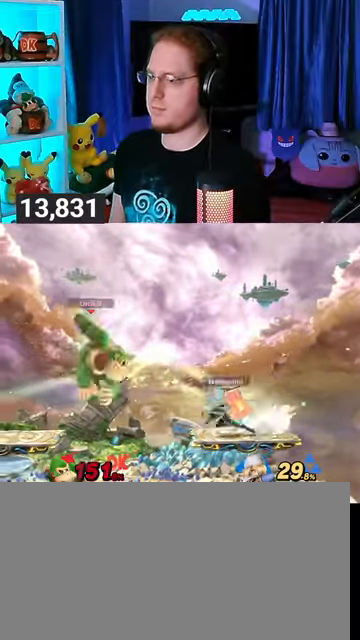
{"buttons": [], "left_stick": "down", "right_stick": "center", "events": [[233, "left_stick", "down"], [400, "A", "down"], [467, "A", "up"]]}
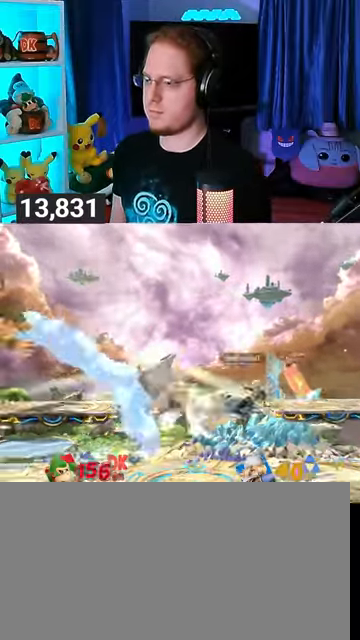
{"buttons": [], "left_stick": "right", "right_stick": "center", "events": [[233, "left_stick", "right"]]}
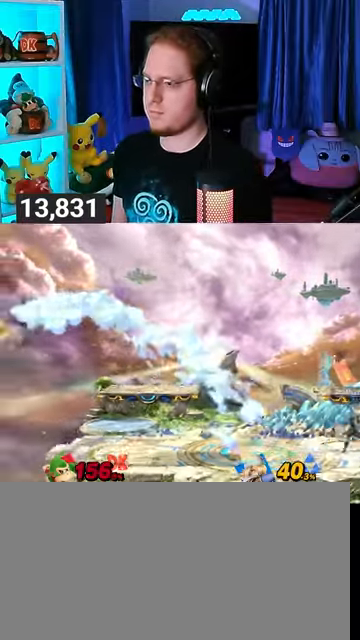
{"buttons": [], "left_stick": "center", "right_stick": "center", "events": [[133, "left_stick", "left"], [267, "B", "down"], [267, "left_stick", "center"], [300, "B", "up"], [400, "L1", "down"], [500, "L1", "up"]]}
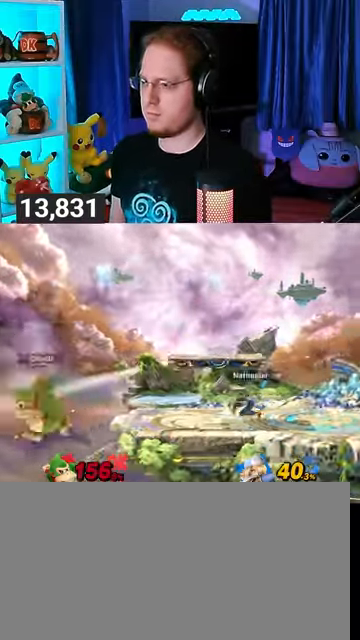
{"buttons": ["B"], "left_stick": "right", "right_stick": "center", "events": [[367, "left_stick", "right"], [500, "B", "down"]]}
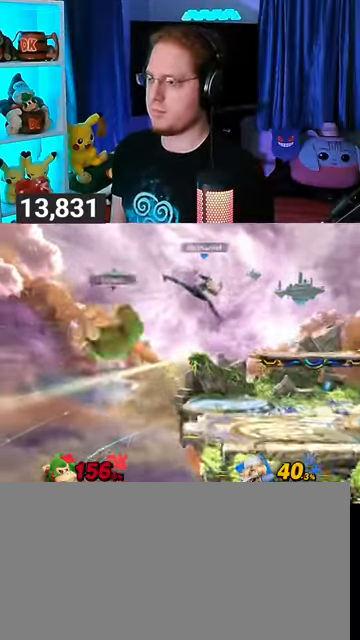
{"buttons": [], "left_stick": "right", "right_stick": "center", "events": [[67, "B", "up"], [67, "left_stick", "down-right"], [467, "left_stick", "right"]]}
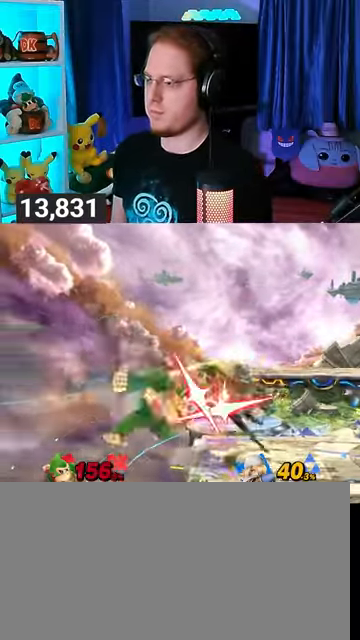
{"buttons": ["Y"], "left_stick": "right", "right_stick": "center", "events": [[33, "left_stick", "up-right"], [367, "left_stick", "right"], [467, "Y", "down"]]}
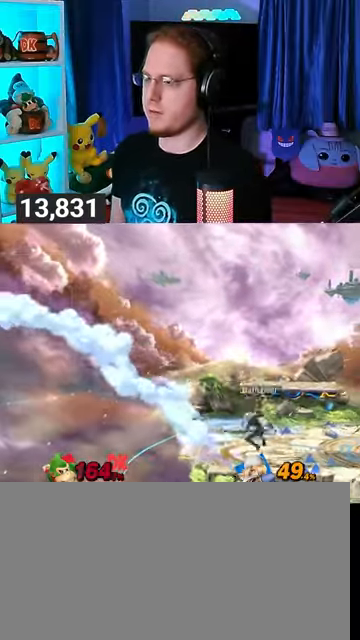
{"buttons": [], "left_stick": "right", "right_stick": "center", "events": [[33, "Y", "up"], [100, "Y", "down"], [167, "Y", "up"], [267, "Y", "down"], [333, "Y", "up"], [400, "Y", "down"], [467, "Y", "up"]]}